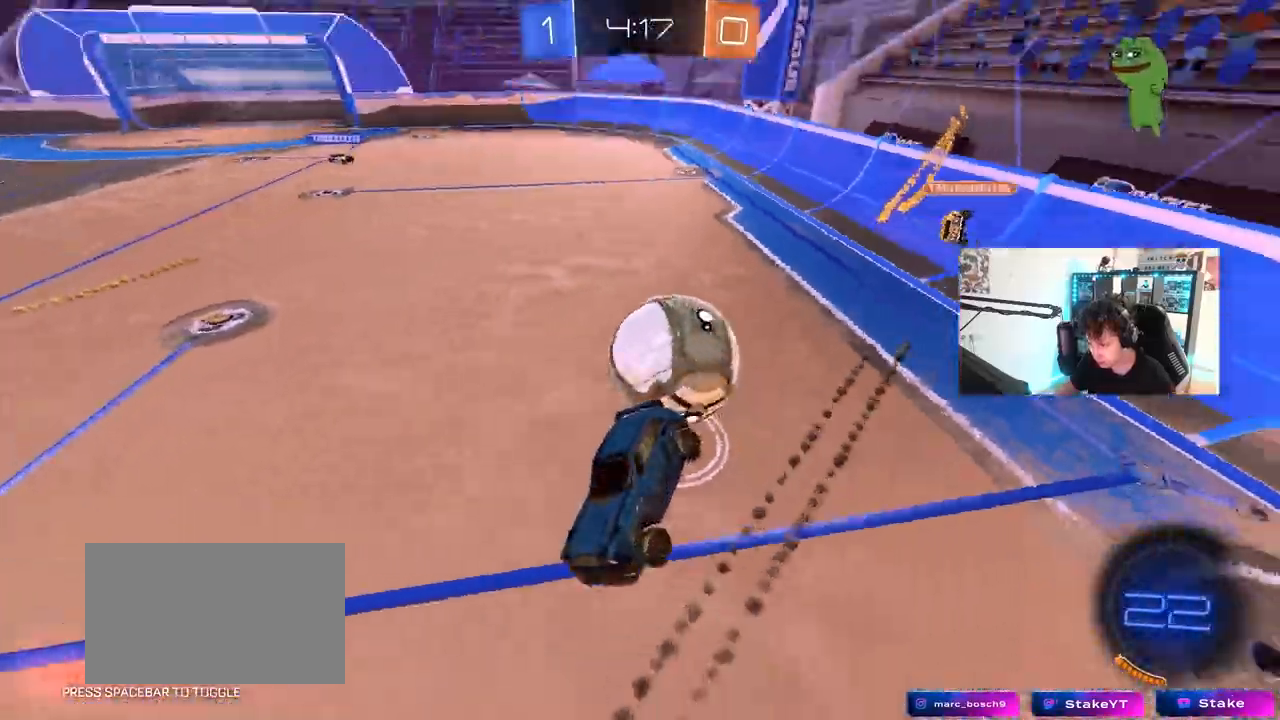
Gameplay with keyboard and mouse; each line is a JSON object with the keys and mouse buttons held at the frame after it. "events" lists presses ("down") and releases ("up") of "1", "2", "3", "4", "5", "a", "alt", "c", "caps_lock", "ctrl", "d", "e", "f", "g", "q", "r", "s", "shift", "space", "t", "tab", "v", "w", "x", "z", "mouse_left", "mouse_wheel" and "mouse_right" between this image and that frame as [ms after this image, input, new state], when the widget could be followed in between. "mouse_left", "mouse_wheel", "mouse_right" = the "left", "wheel", "right" buttons of the "mouse" list. No other keys are recorded. "wheel" means that the mouse wheel is clicked or scrolled. "mouse_move" is the direction in which the mouse moves at that frame (one of eight, or "still"), when it could be read.
{"keys": [], "mouse": ["left"], "mouse_move": "still", "events": [[33, "d", "up"], [83, "a", "down"], [83, "s", "down"], [83, "shift", "down"], [133, "mouse_left", "down"], [133, "space", "down"], [317, "a", "up"], [317, "s", "up"], [317, "shift", "up"], [317, "space", "up"], [417, "d", "down"], [467, "d", "up"]]}
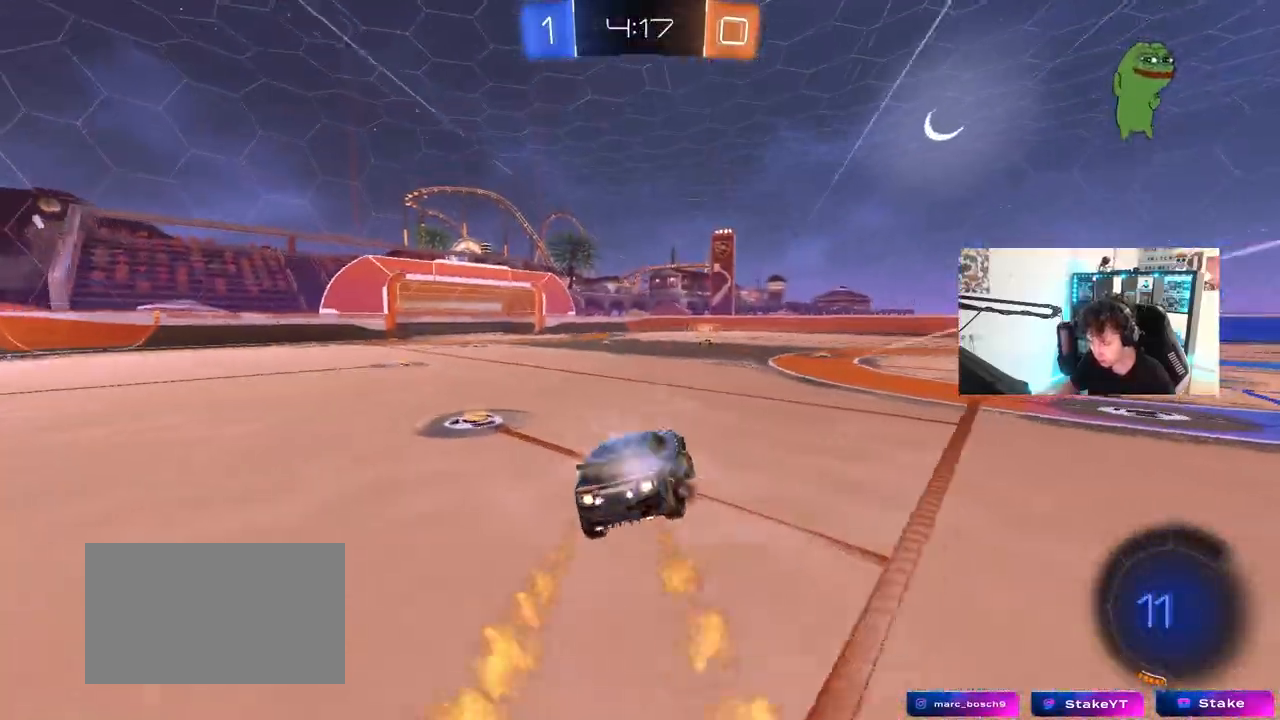
{"keys": ["a", "w"], "mouse": [], "mouse_move": "still", "events": [[150, "mouse_left", "up"], [150, "w", "down"], [333, "d", "down"], [433, "d", "up"], [467, "a", "down"]]}
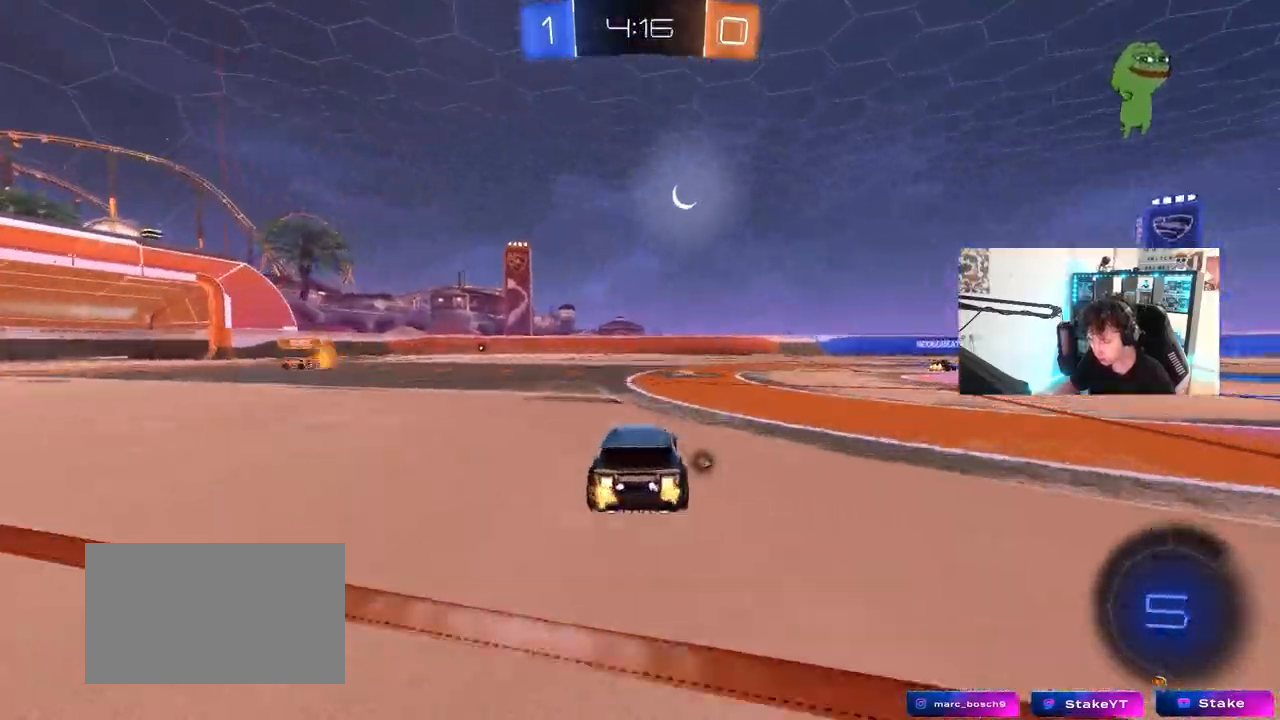
{"keys": ["d", "w"], "mouse": [], "mouse_move": "still", "events": [[17, "a", "up"], [150, "d", "down"], [250, "space", "down"], [350, "mouse_left", "down"], [400, "space", "up"], [483, "mouse_left", "up"]]}
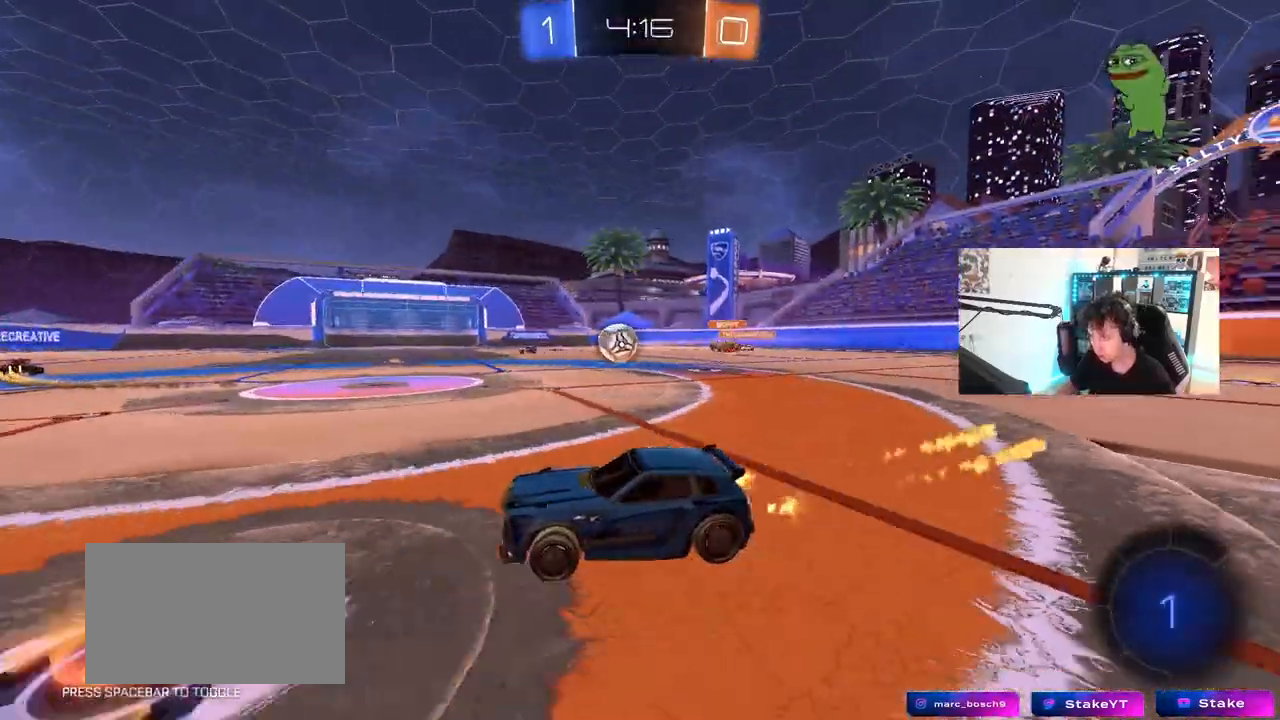
{"keys": ["d", "w"], "mouse": [], "mouse_move": "still", "events": [[83, "d", "up"], [317, "d", "down"]]}
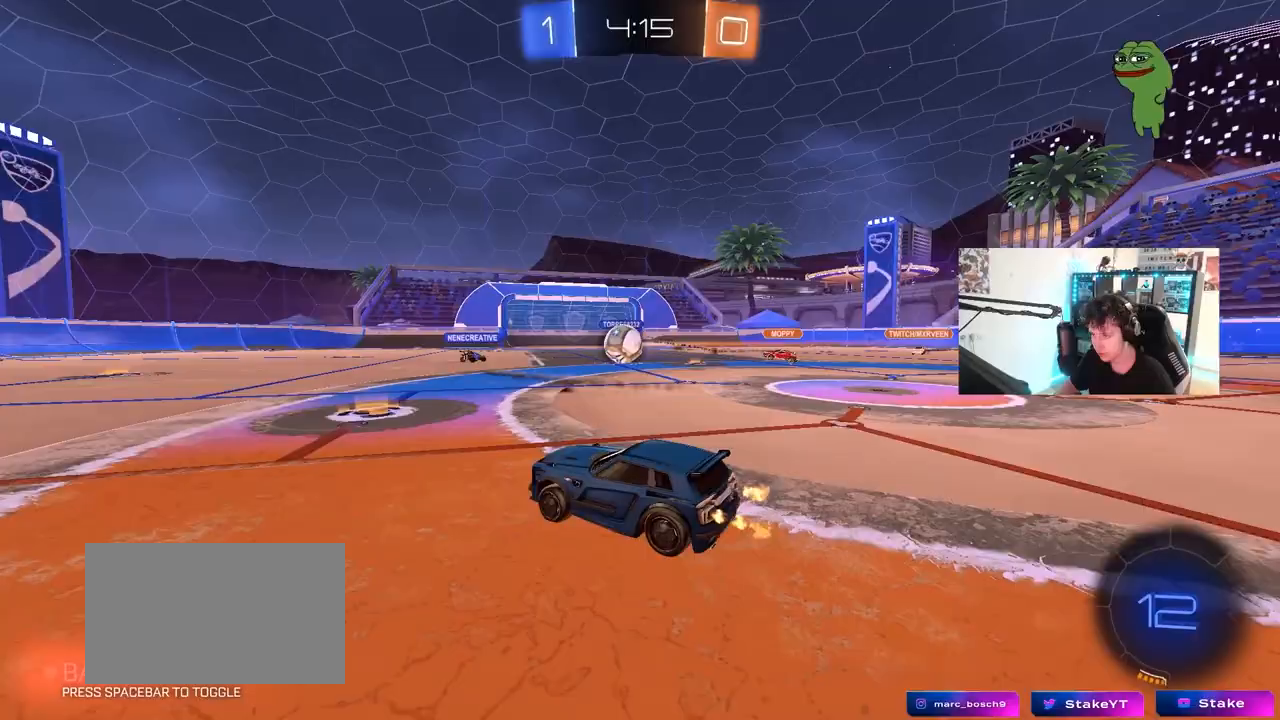
{"keys": [], "mouse": [], "mouse_move": "still", "events": [[50, "shift", "down"], [150, "shift", "up"], [233, "d", "up"], [283, "a", "down"], [333, "mouse_right", "down"], [383, "mouse_right", "up"], [433, "a", "up"], [467, "w", "up"]]}
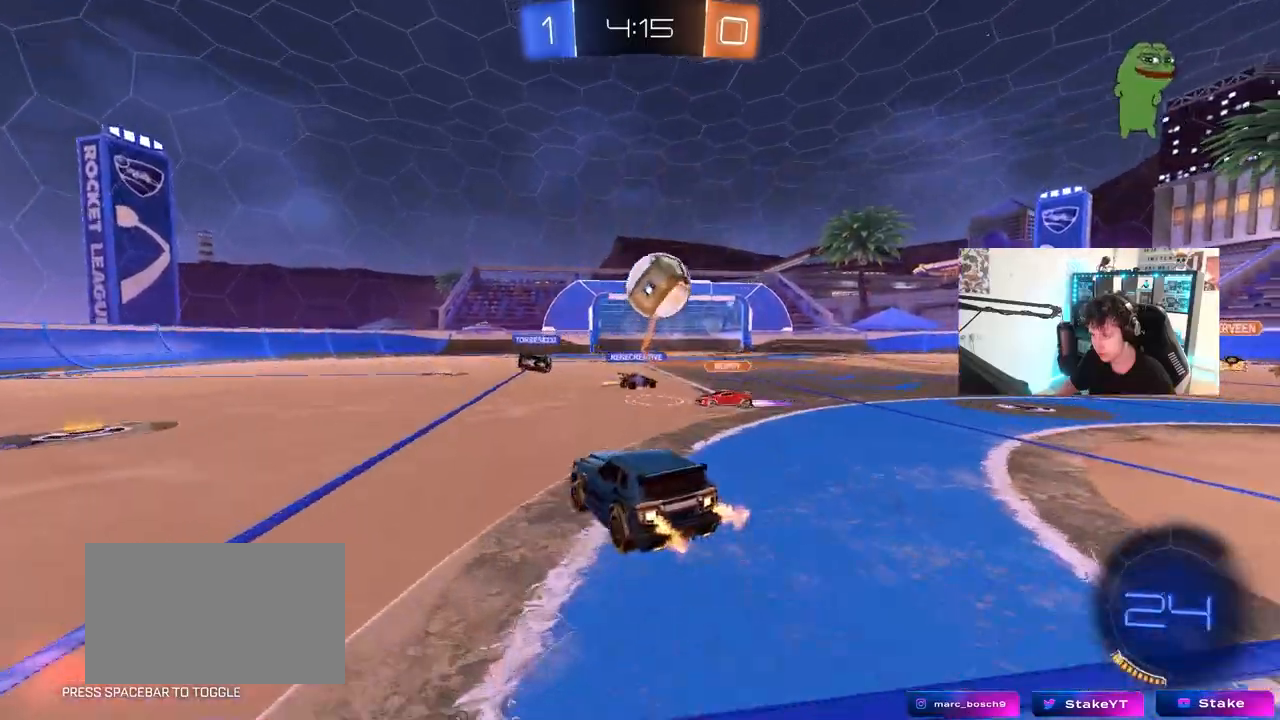
{"keys": ["a", "s"], "mouse": [], "mouse_move": "still", "events": [[67, "d", "down"], [200, "d", "up"], [250, "space", "down"], [300, "s", "down"], [350, "a", "down"], [350, "space", "up"]]}
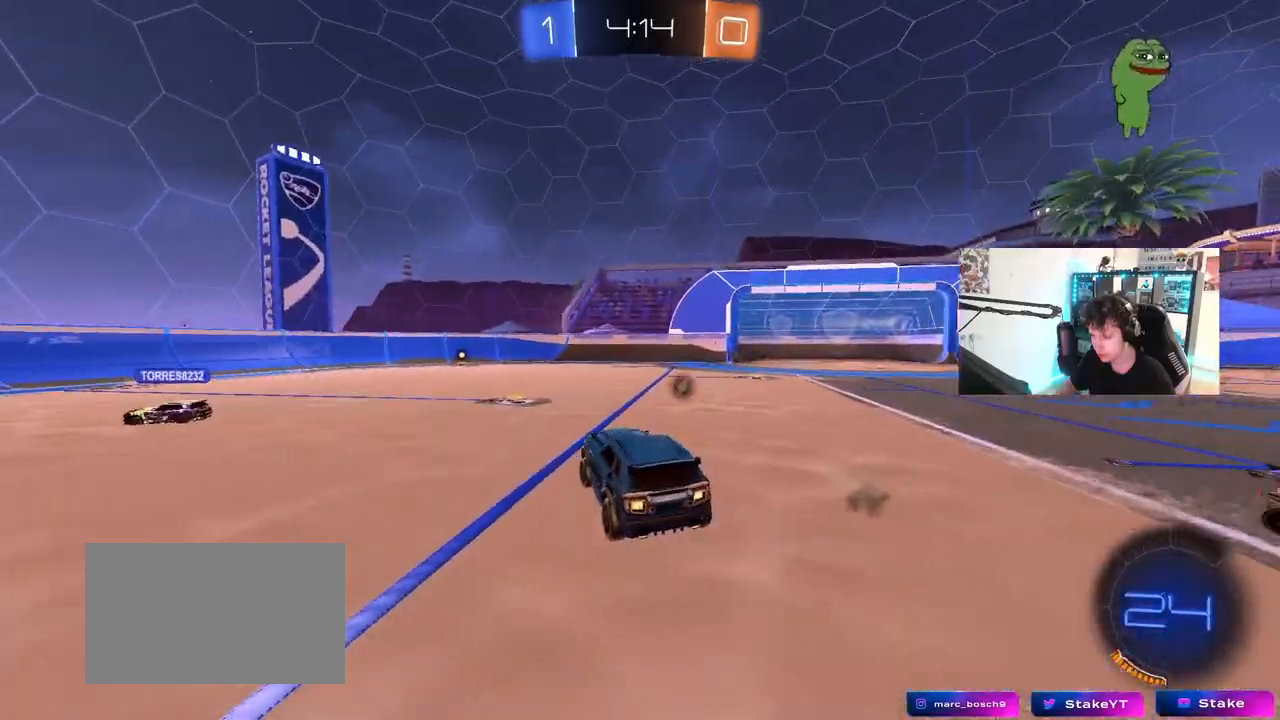
{"keys": ["a", "w"], "mouse": ["left", "right"], "mouse_move": "still", "events": [[33, "a", "up"], [33, "s", "up"], [183, "w", "down"], [317, "mouse_left", "down"], [317, "mouse_right", "down"], [367, "a", "down"]]}
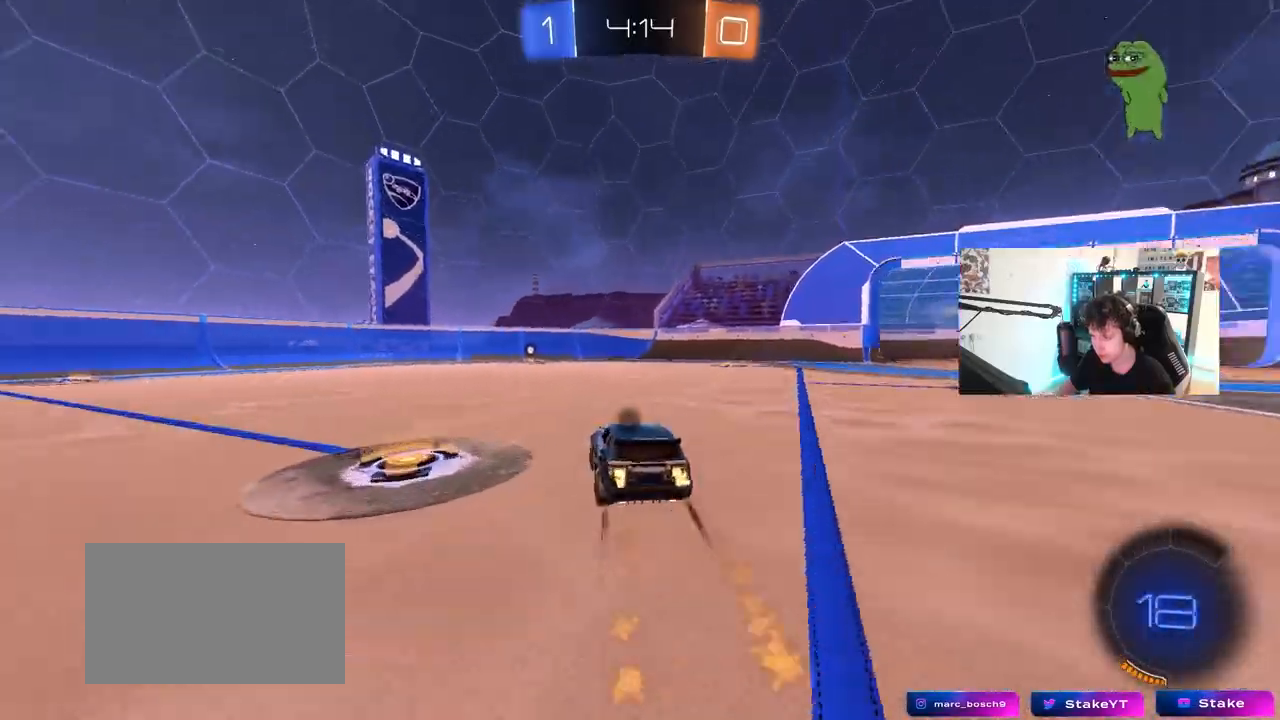
{"keys": ["w"], "mouse": [], "mouse_move": "up", "events": [[50, "a", "up"], [50, "mouse_right", "up"], [83, "mouse_left", "up"]]}
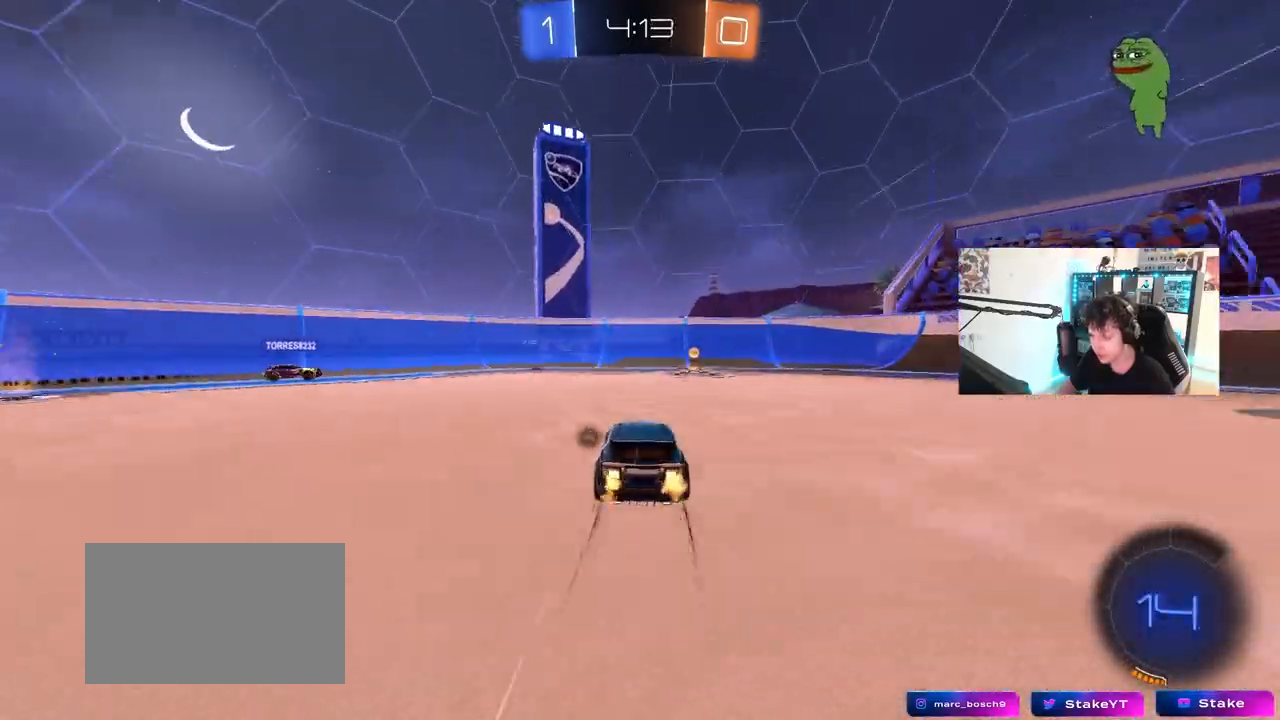
{"keys": ["d", "w"], "mouse": ["left"], "mouse_move": "still"}
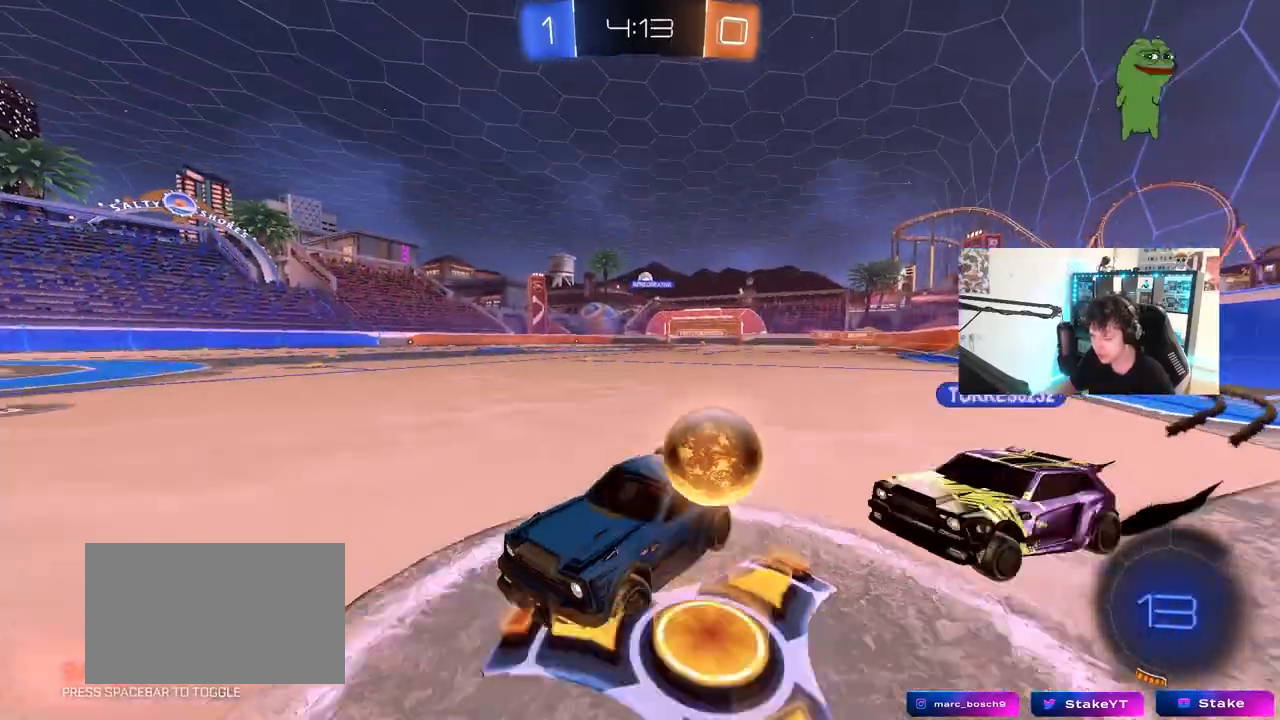
{"keys": ["d", "w"], "mouse": [], "mouse_move": "still", "events": [[367, "mouse_left", "up"], [417, "shift", "down"], [450, "shift", "up"]]}
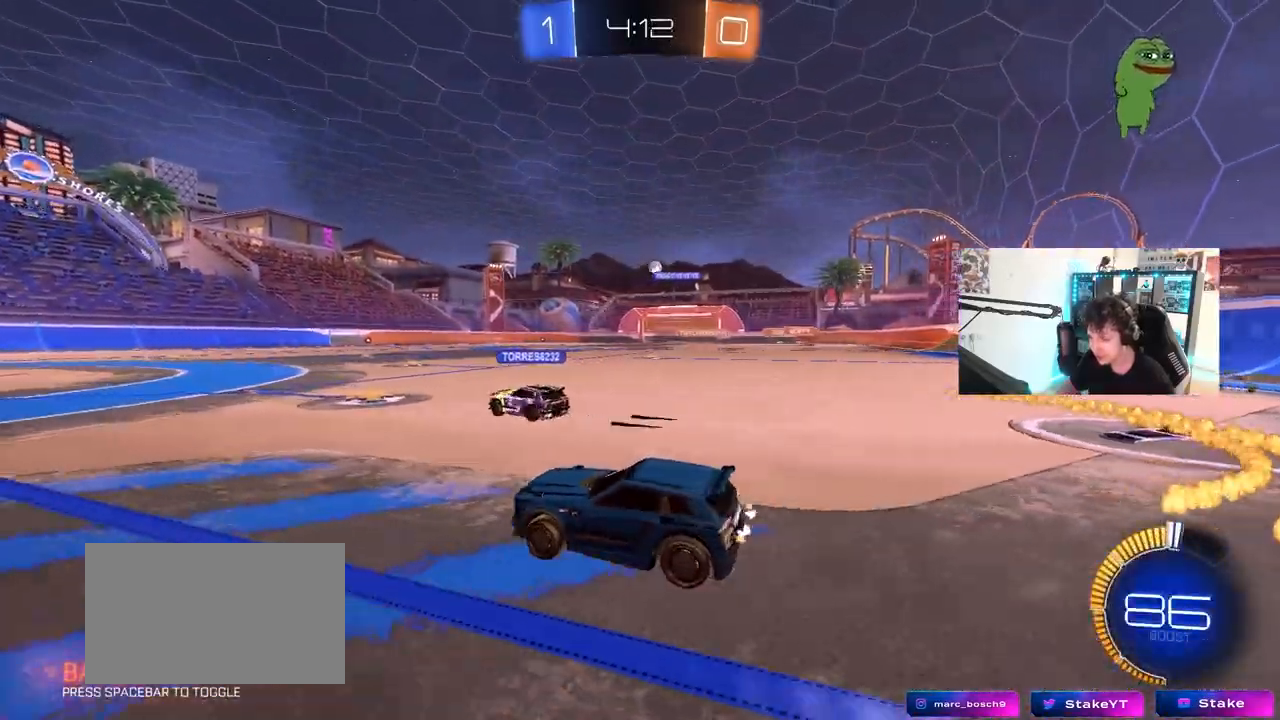
{"keys": ["d", "shift"], "mouse": ["left", "right"], "mouse_move": "still", "events": [[200, "mouse_left", "down"], [283, "d", "up"], [283, "mouse_right", "down"], [383, "d", "down"], [383, "mouse_right", "up"], [383, "shift", "down"], [417, "mouse_right", "down"], [467, "w", "up"]]}
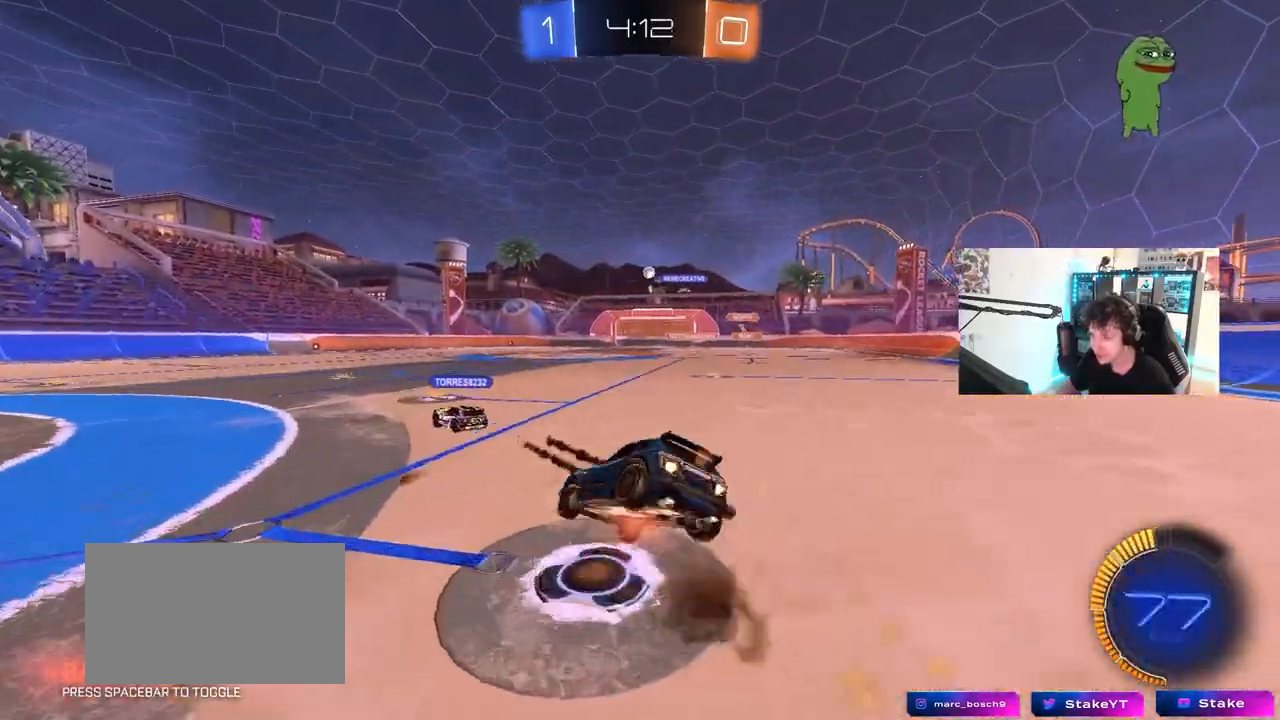
{"keys": ["d", "shift"], "mouse": [], "mouse_move": "still", "events": [[17, "s", "down"], [167, "mouse_left", "up"], [167, "mouse_right", "up"], [300, "s", "up"]]}
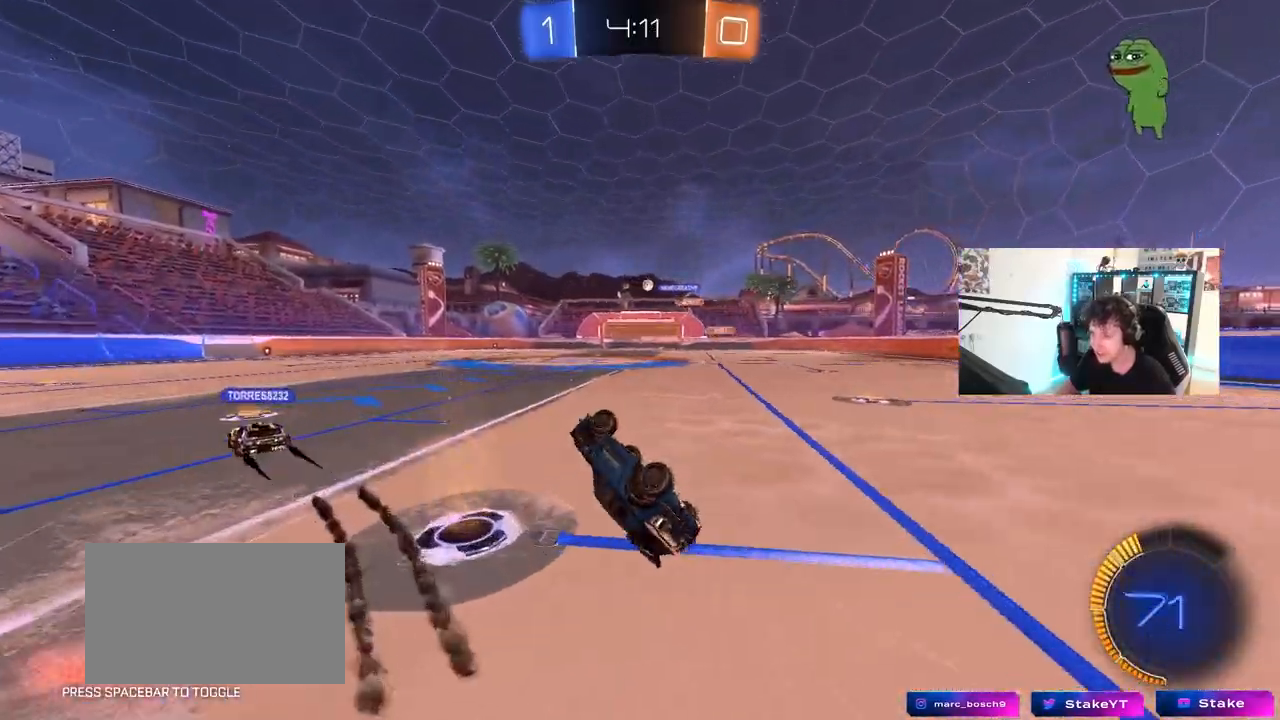
{"keys": ["a", "w"], "mouse": [], "mouse_move": "still", "events": [[33, "s", "down"], [233, "shift", "up"], [267, "s", "up"], [317, "d", "up"], [450, "w", "down"], [500, "a", "down"]]}
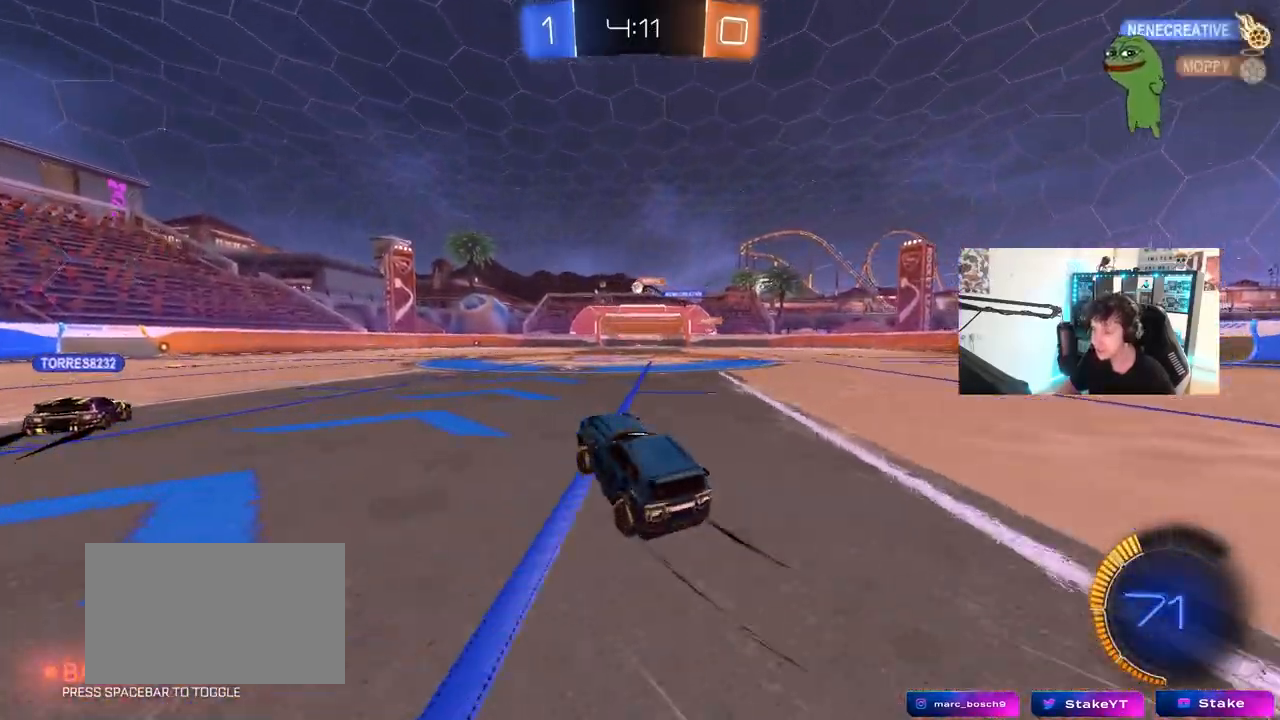
{"keys": ["w"], "mouse": [], "mouse_move": "still", "events": [[467, "a", "up"]]}
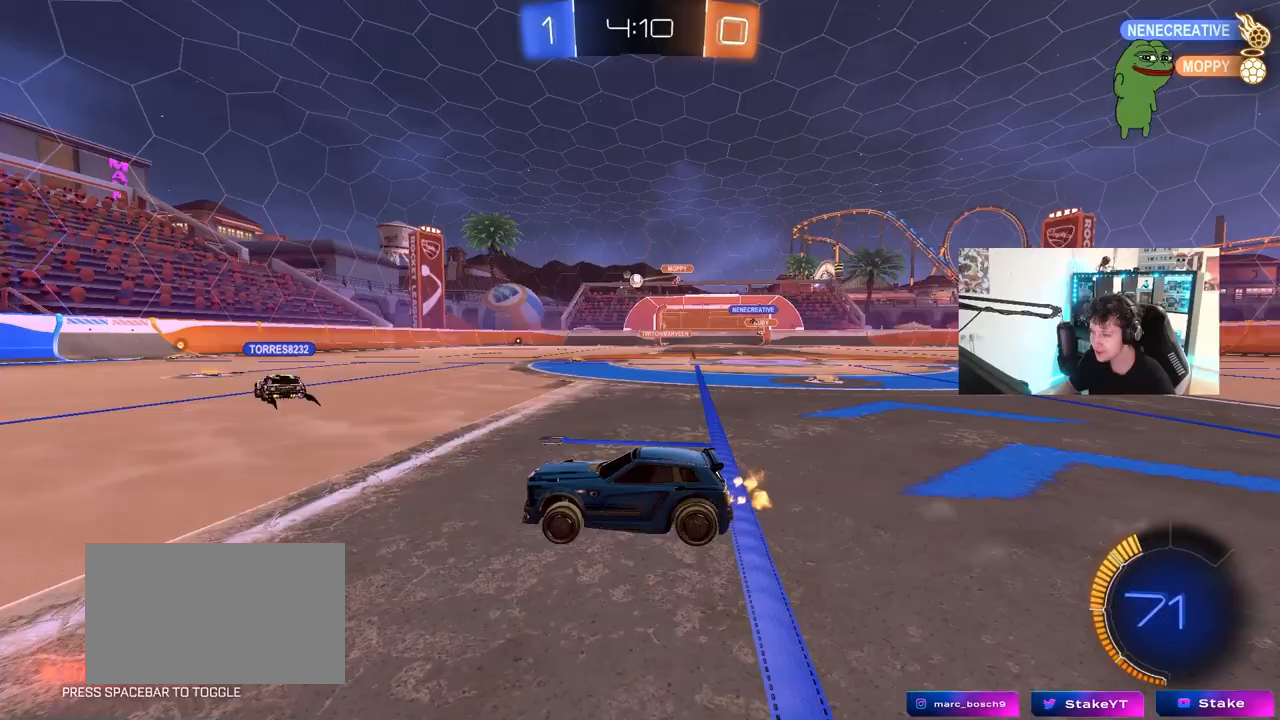
{"keys": ["d", "w"], "mouse": [], "mouse_move": "still", "events": [[17, "d", "down"], [117, "a", "down"], [117, "d", "up"], [350, "a", "up"], [450, "d", "down"]]}
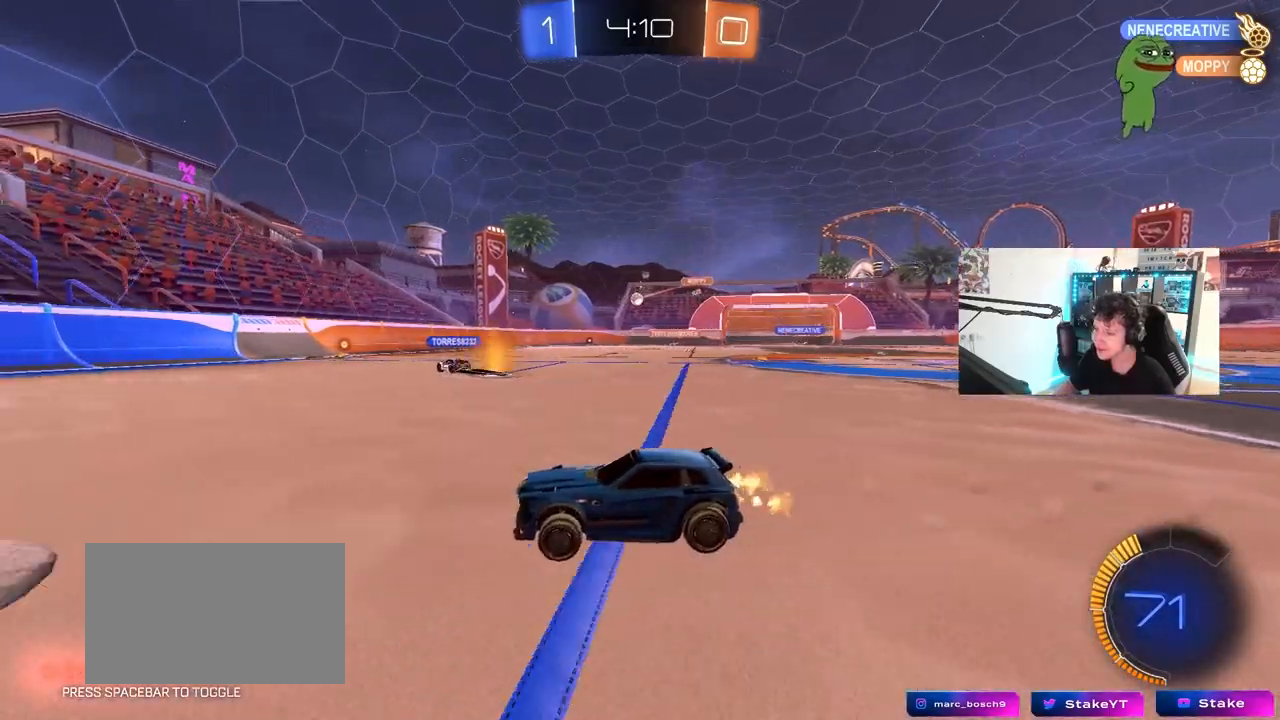
{"keys": ["d", "w"], "mouse": [], "mouse_move": "still", "events": [[83, "d", "up"], [500, "d", "down"]]}
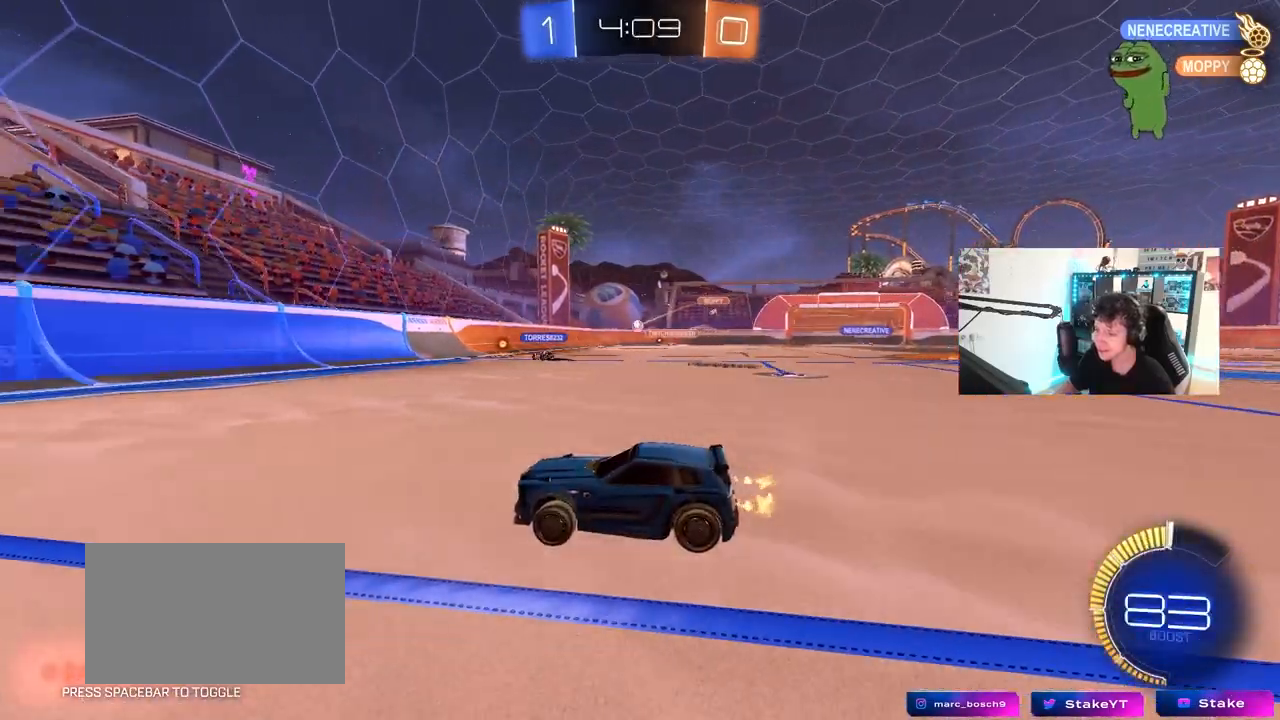
{"keys": ["d", "w"], "mouse": [], "mouse_move": "up", "events": [[183, "shift", "down"], [283, "shift", "up"]]}
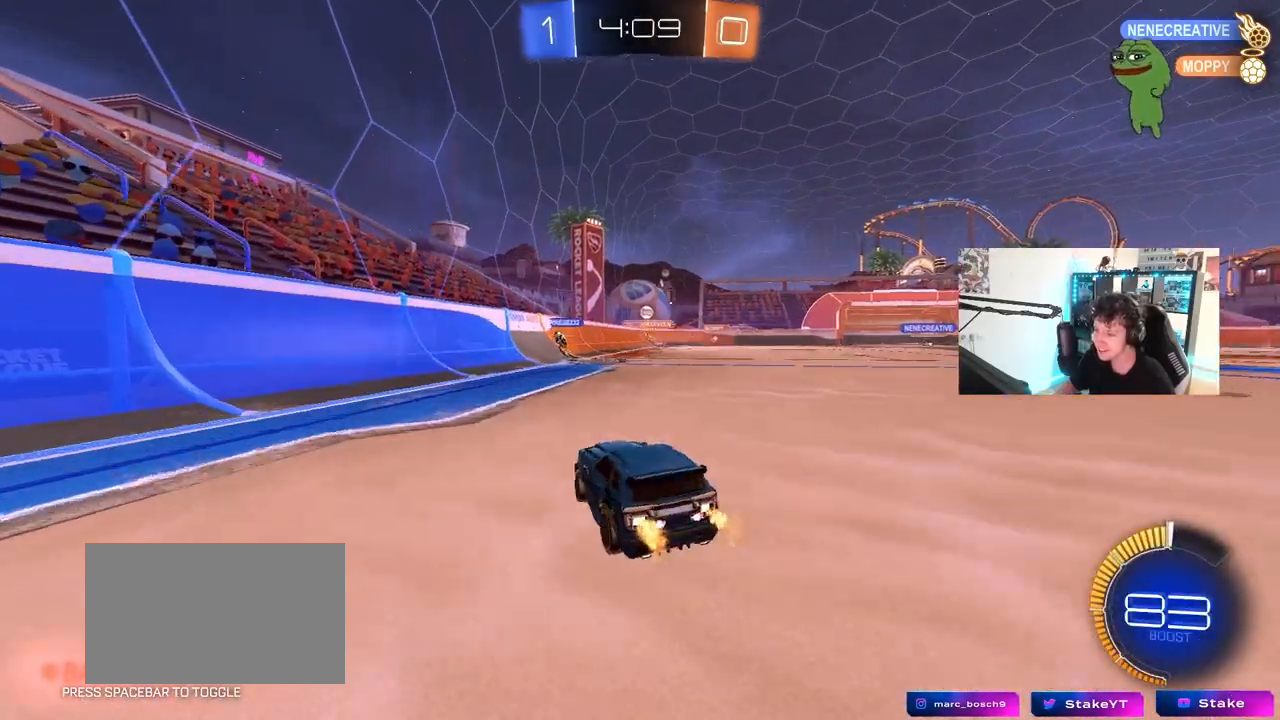
{"keys": ["d", "w"], "mouse": [], "mouse_move": "still", "events": []}
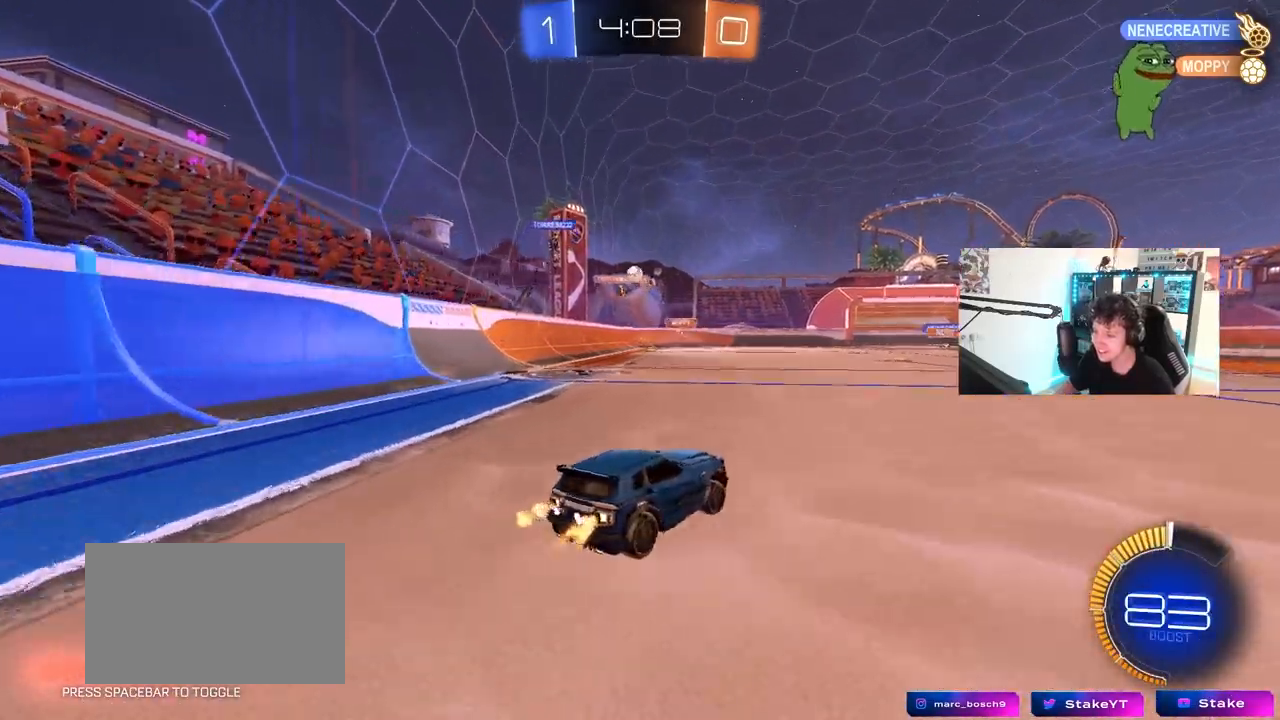
{"keys": [], "mouse": [], "mouse_move": "still", "events": [[133, "d", "up"], [267, "d", "down"], [367, "w", "up"], [450, "d", "up"]]}
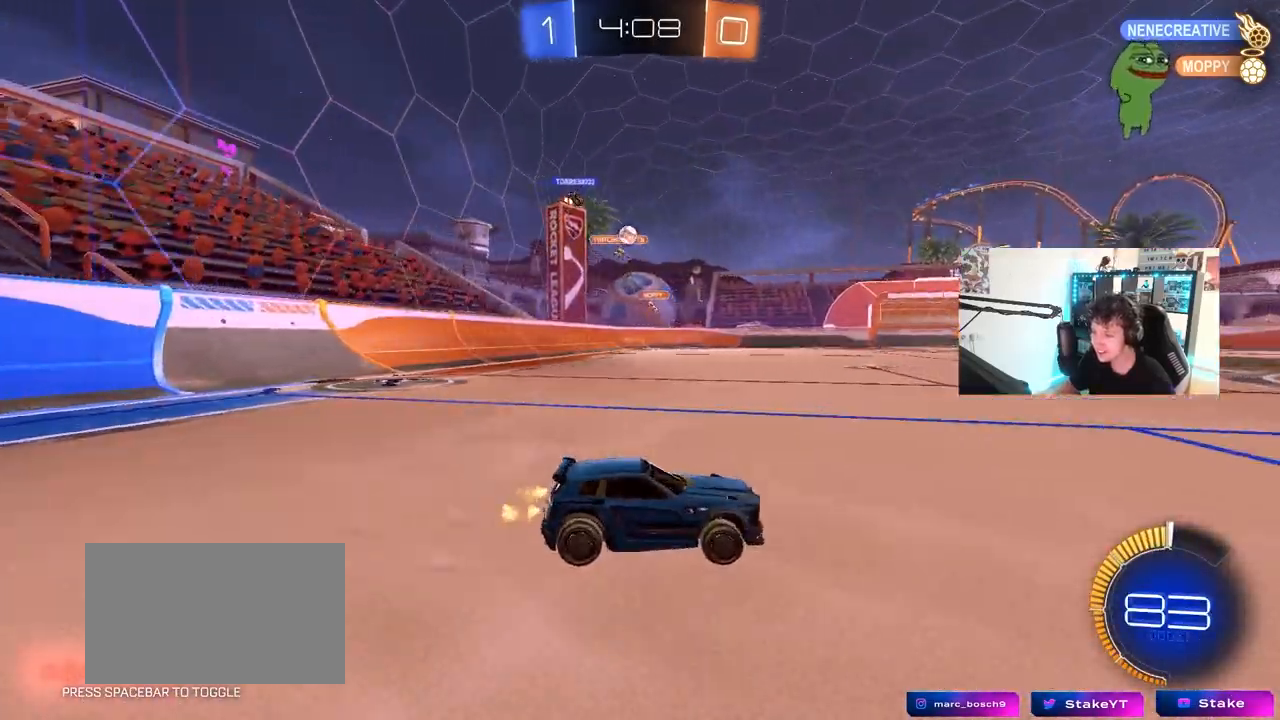
{"keys": ["w"], "mouse": ["left"], "mouse_move": "still", "events": [[150, "a", "down"], [283, "w", "down"], [333, "mouse_left", "down"], [467, "a", "up"]]}
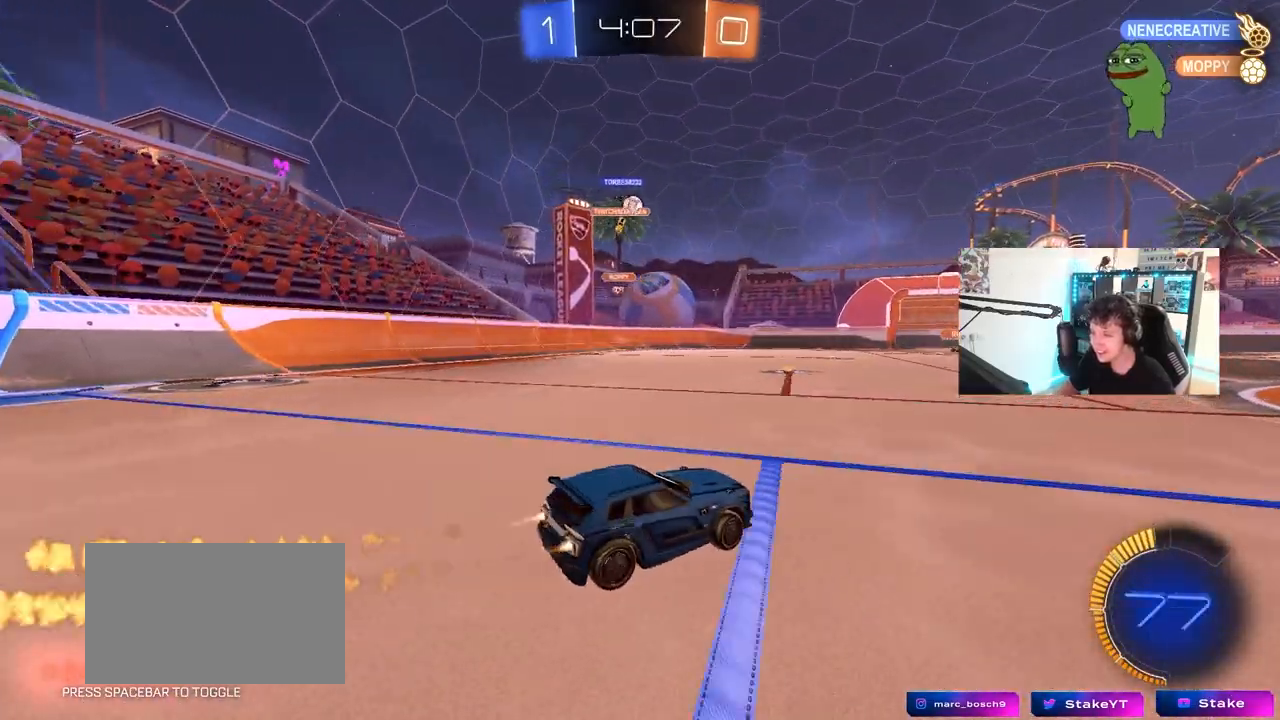
{"keys": ["w"], "mouse": [], "mouse_move": "still", "events": [[250, "mouse_left", "up"]]}
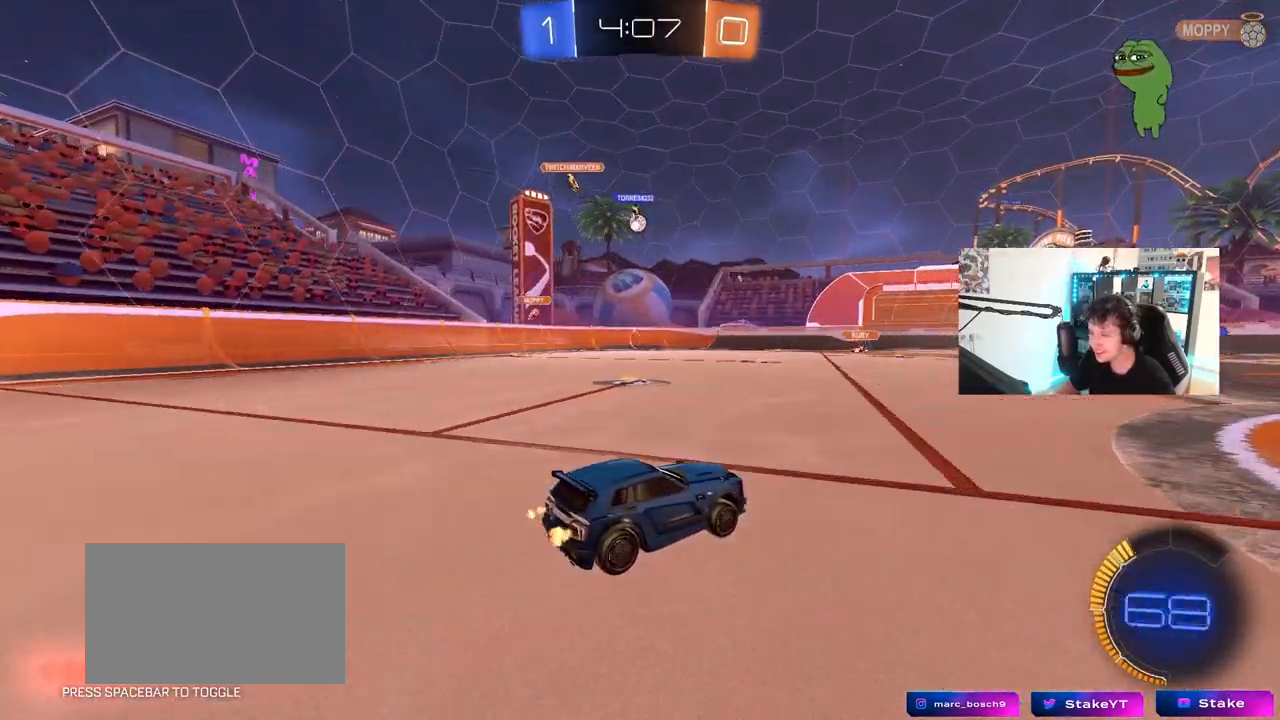
{"keys": ["w"], "mouse": [], "mouse_move": "still", "events": [[133, "mouse_left", "down"], [367, "mouse_left", "up"]]}
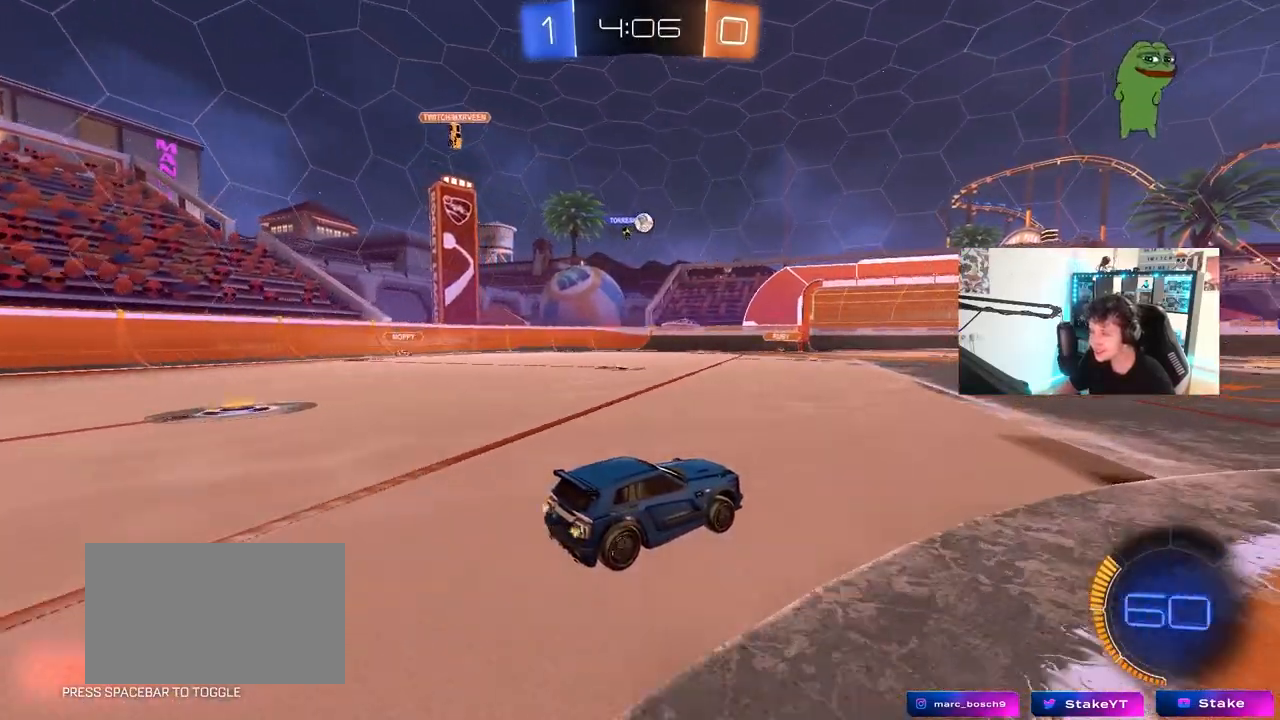
{"keys": ["d"], "mouse": [], "mouse_move": "still", "events": [[183, "d", "down"], [283, "w", "up"]]}
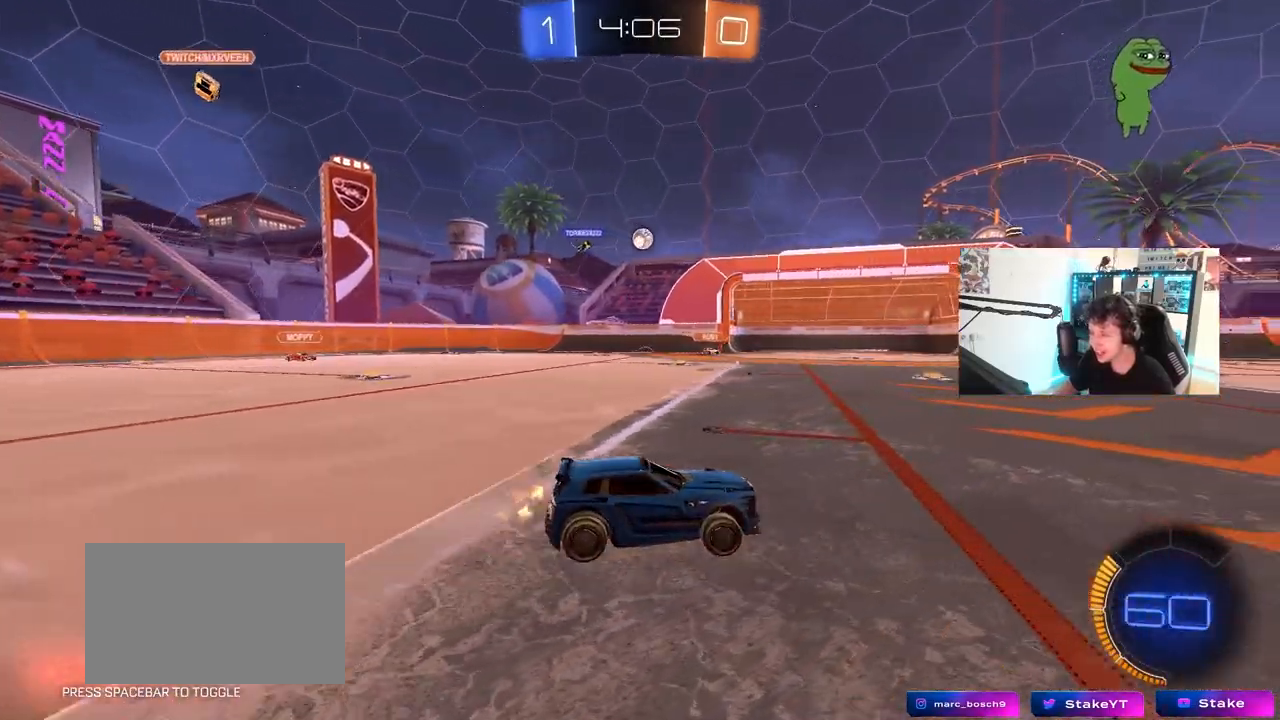
{"keys": ["w"], "mouse": [], "mouse_move": "still", "events": [[117, "d", "up"], [167, "a", "down"], [167, "w", "down"], [250, "shift", "down"], [300, "shift", "up"], [400, "a", "up"]]}
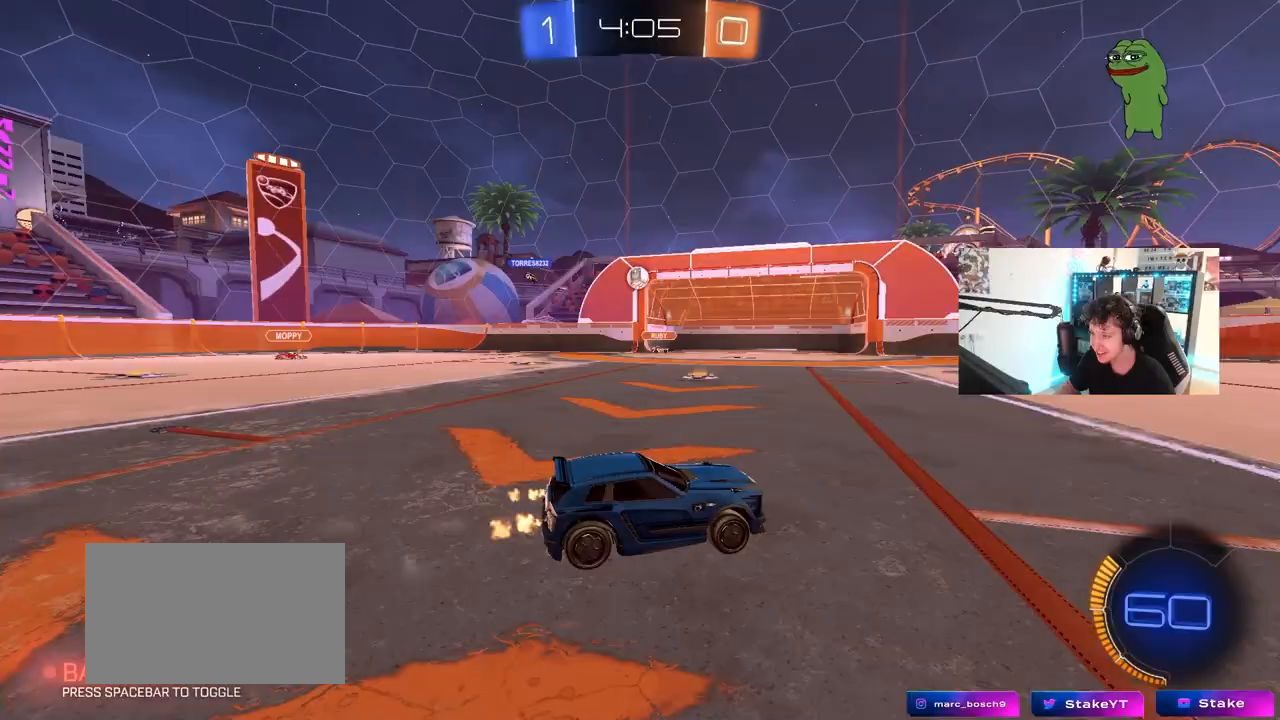
{"keys": ["a", "w"], "mouse": [], "mouse_move": "still", "events": [[83, "w", "up"], [183, "a", "down"], [217, "w", "down"], [367, "mouse_left", "down"], [417, "a", "up"], [500, "a", "down"], [500, "mouse_left", "up"]]}
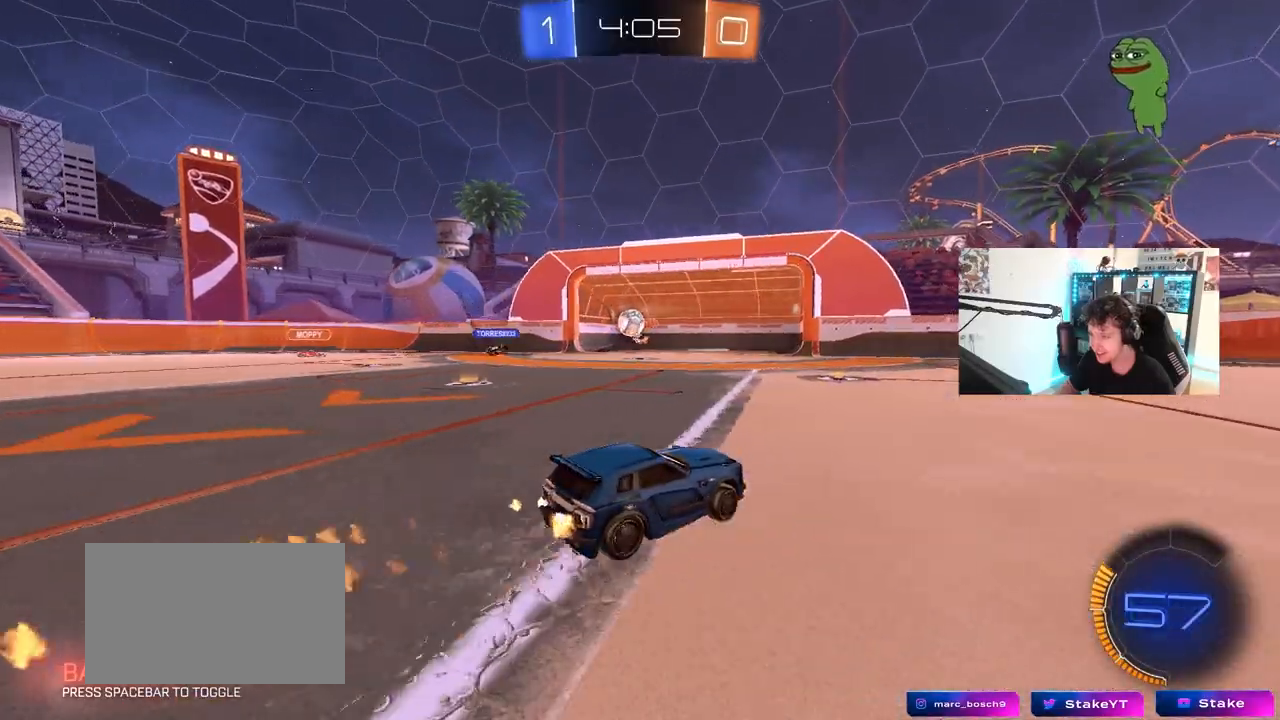
{"keys": [], "mouse": [], "mouse_move": "still", "events": [[100, "w", "up"], [283, "s", "down"], [433, "a", "up"], [433, "s", "up"]]}
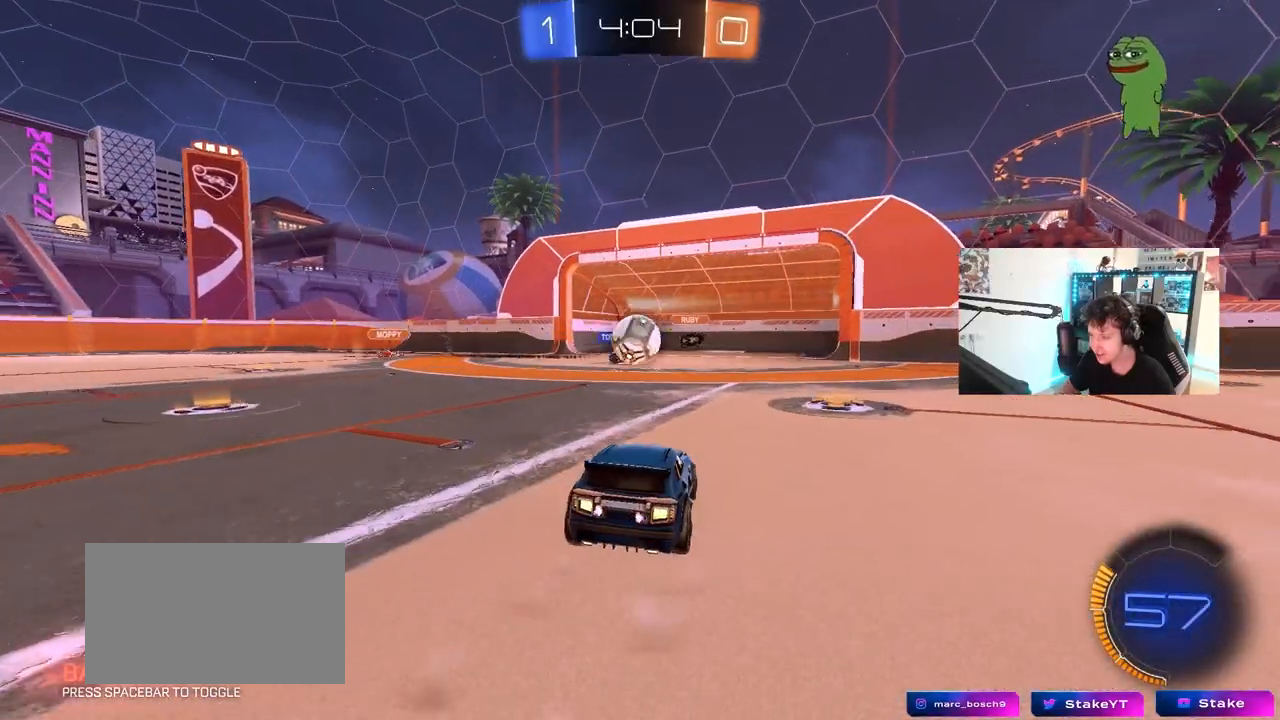
{"keys": [], "mouse": [], "mouse_move": "still", "events": [[167, "mouse_right", "down"], [200, "mouse_right", "up"], [250, "w", "down"], [350, "a", "down"], [400, "a", "up"], [400, "w", "up"]]}
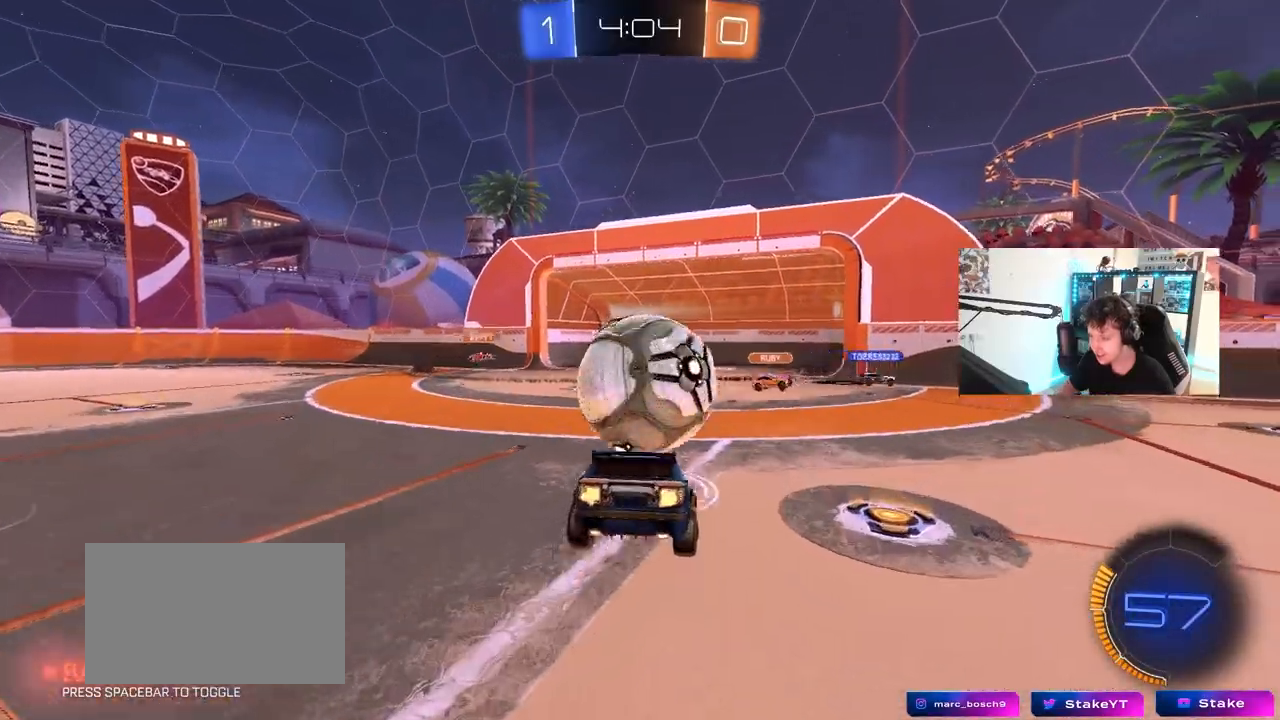
{"keys": [], "mouse": [], "mouse_move": "still", "events": [[33, "mouse_left", "down"], [167, "s", "down"], [217, "a", "down"], [367, "a", "up"], [417, "d", "down"], [500, "d", "up"], [500, "mouse_left", "up"], [500, "s", "up"]]}
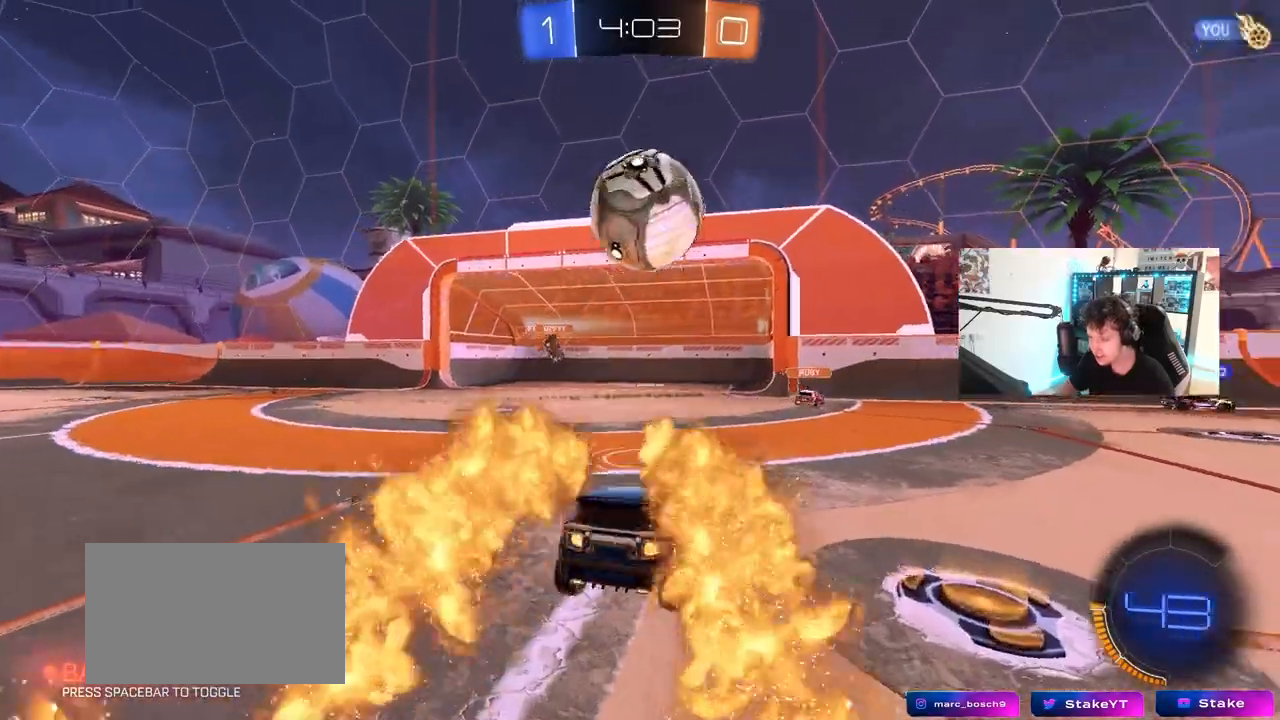
{"keys": [], "mouse": [], "mouse_move": "still", "events": [[233, "a", "down"], [233, "s", "down"], [383, "a", "up"], [433, "s", "up"]]}
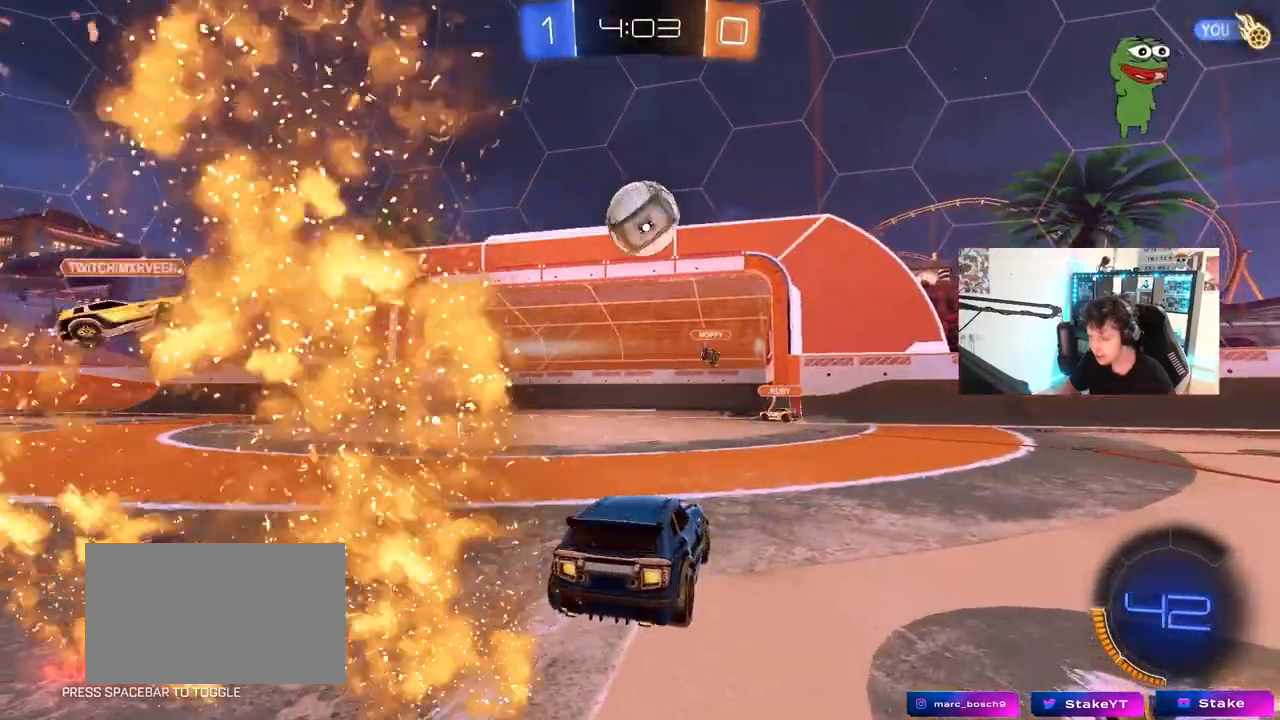
{"keys": [], "mouse": [], "mouse_move": "still", "events": []}